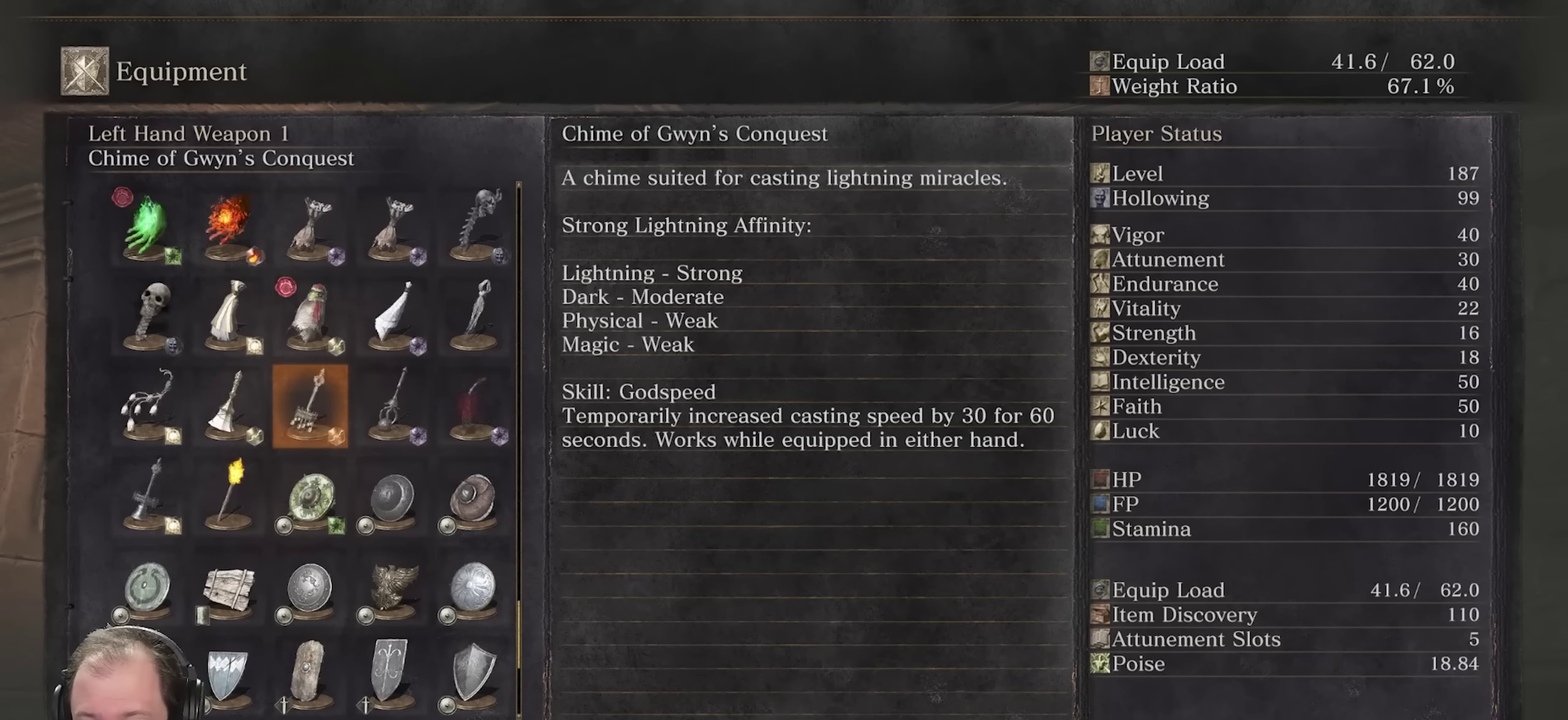
Gameplay with a controller (Xbox layout); each line is a JSON object with the inputs held at the frame after it (dt_ms = milliseconds from this image to that frame). "events" lists button and stick changes between this image and that frame as [ms after this image, input, new state], when the widget could be followed in between.
{"dt_ms": 500, "buttons": [], "left_stick": "up", "right_stick": "center", "events": [[50, "right_stick", "down-right"], [200, "left_stick", "up"], [217, "right_stick", "center"]]}
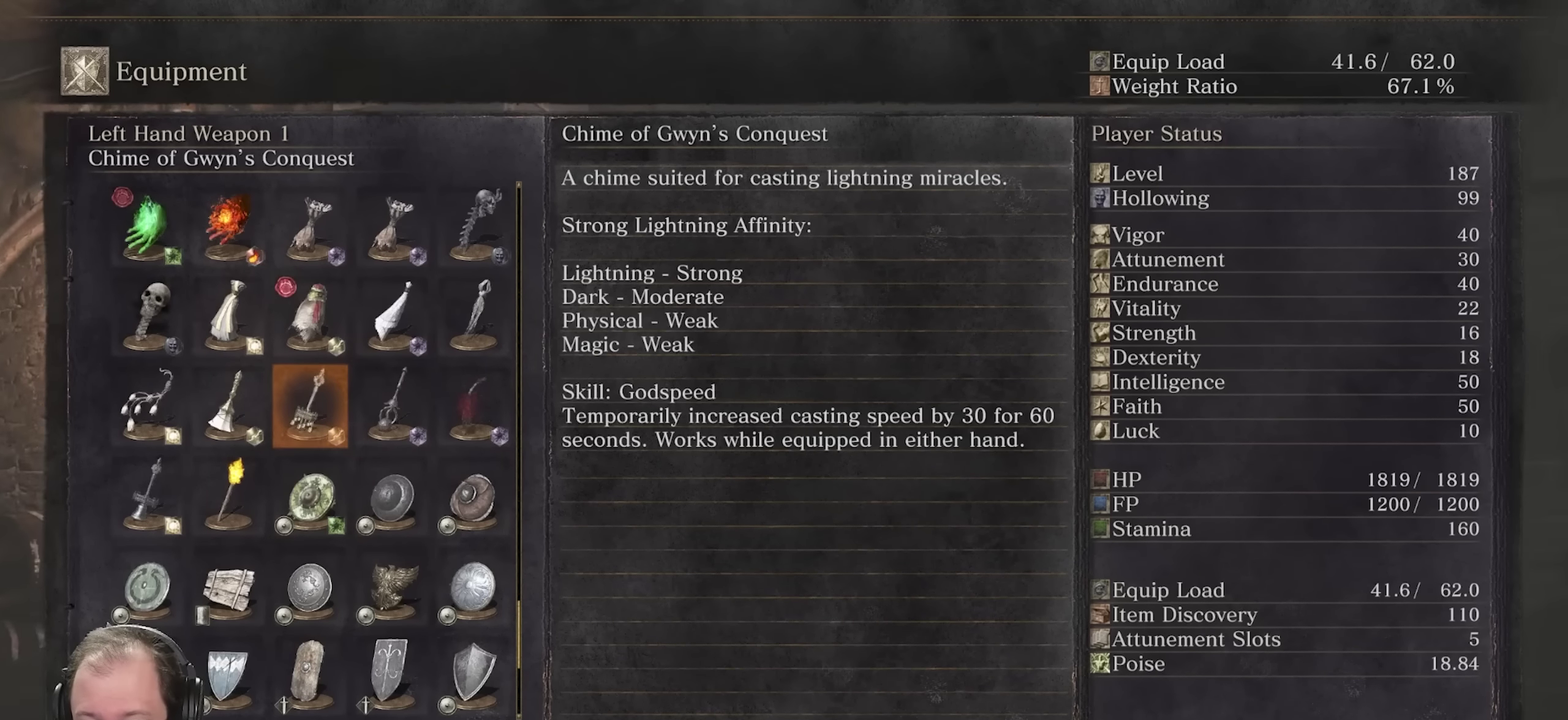
{"dt_ms": 300, "buttons": [], "left_stick": "up", "right_stick": "center", "events": []}
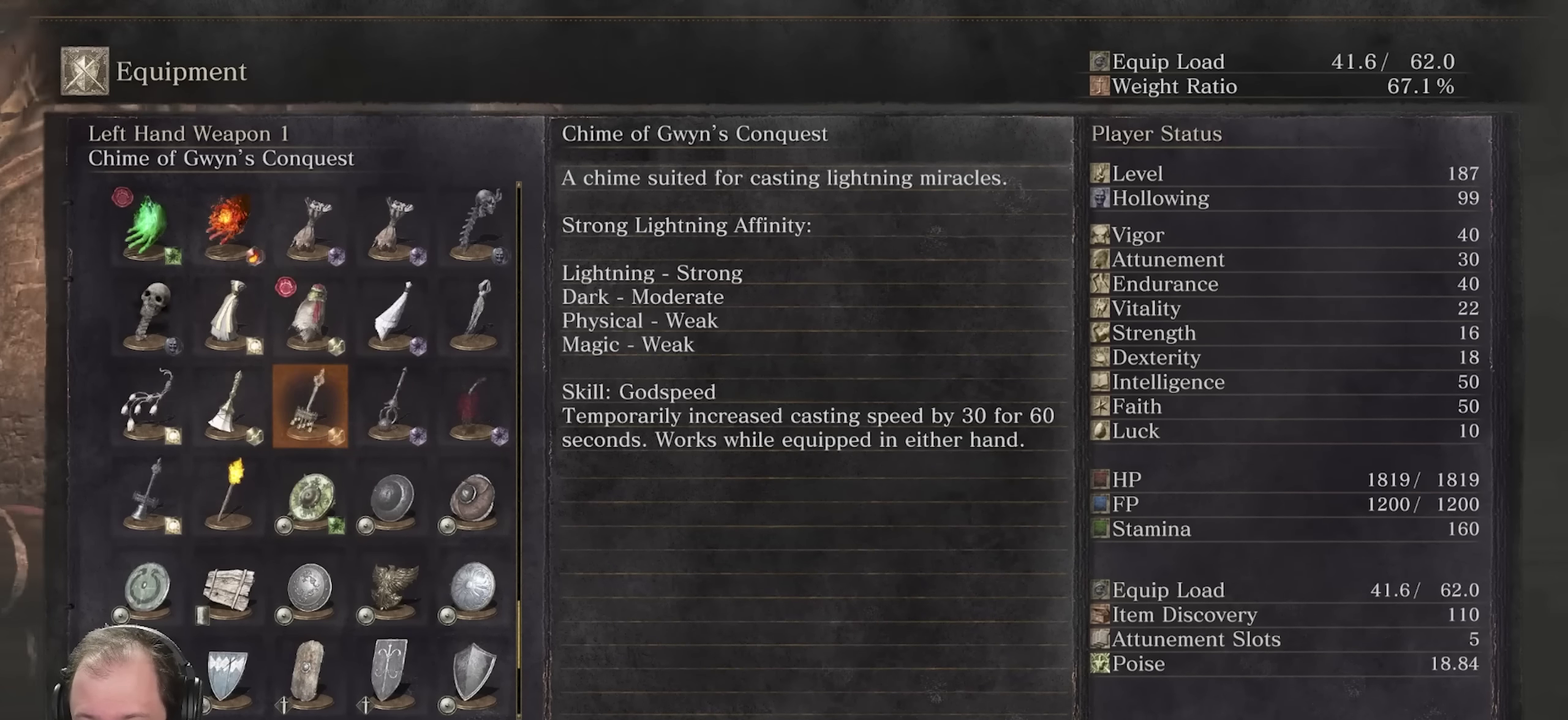
{"dt_ms": 700, "buttons": [], "left_stick": "center", "right_stick": "center", "events": [[183, "left_stick", "center"]]}
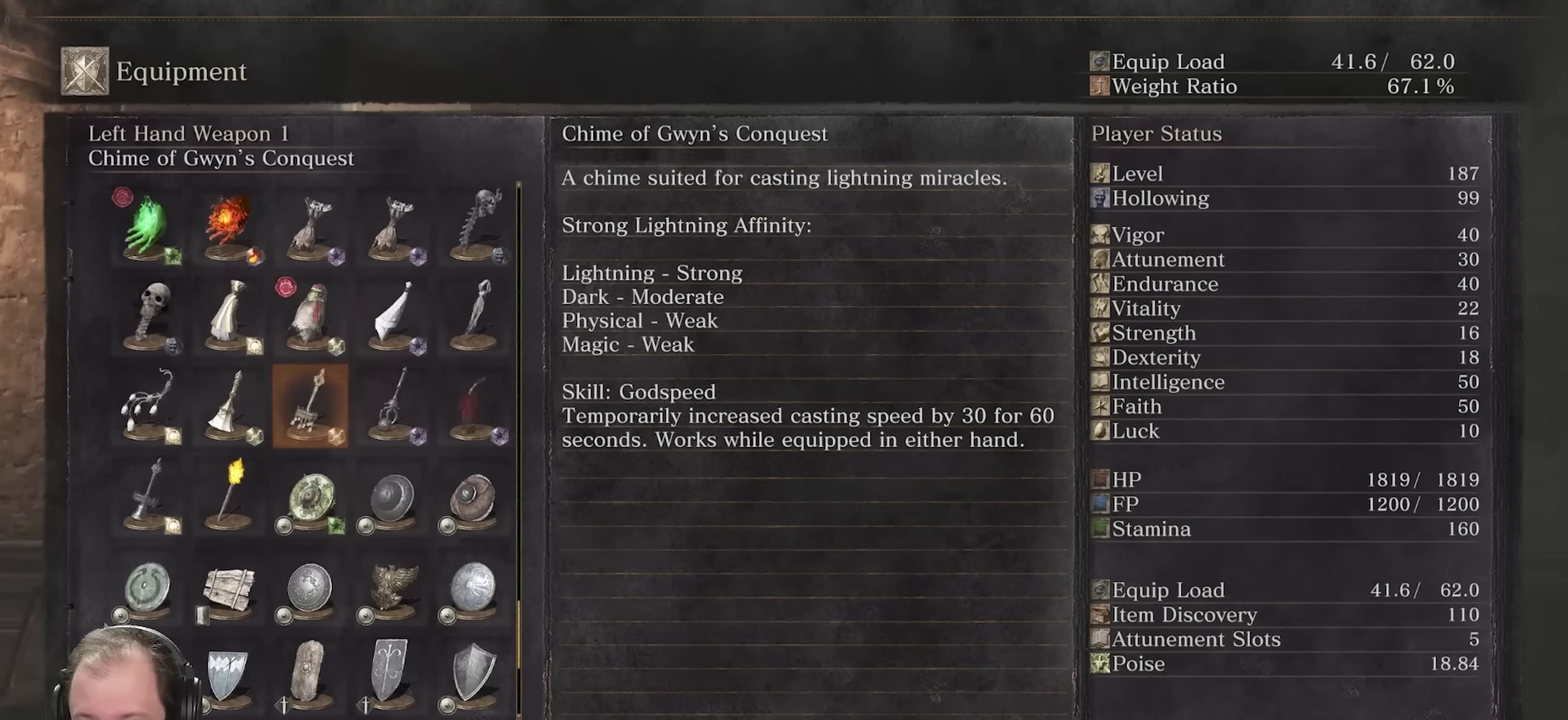
{"dt_ms": 400, "buttons": [], "left_stick": "center", "right_stick": "center", "events": []}
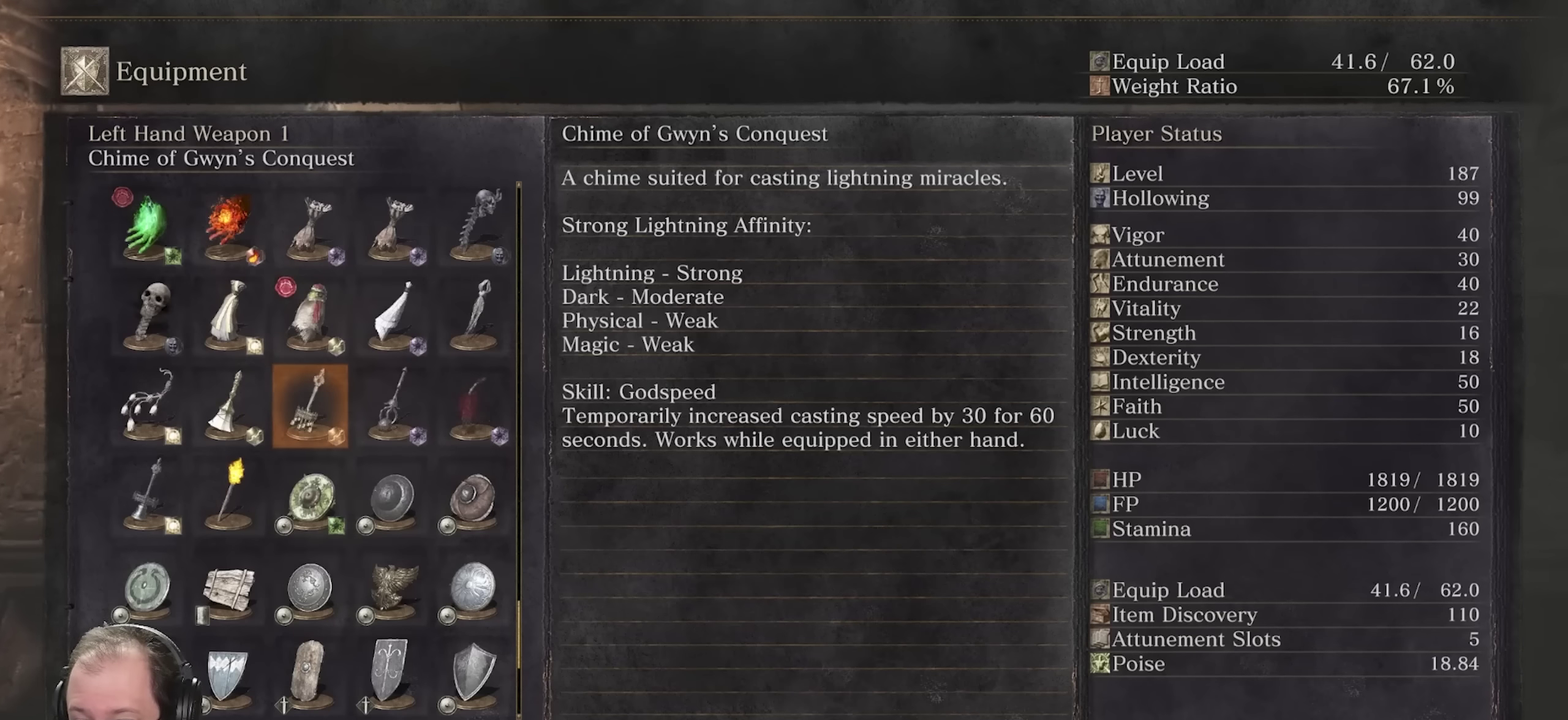
{"dt_ms": 600, "buttons": ["X"], "left_stick": "center", "right_stick": "center", "events": [[600, "X", "down"]]}
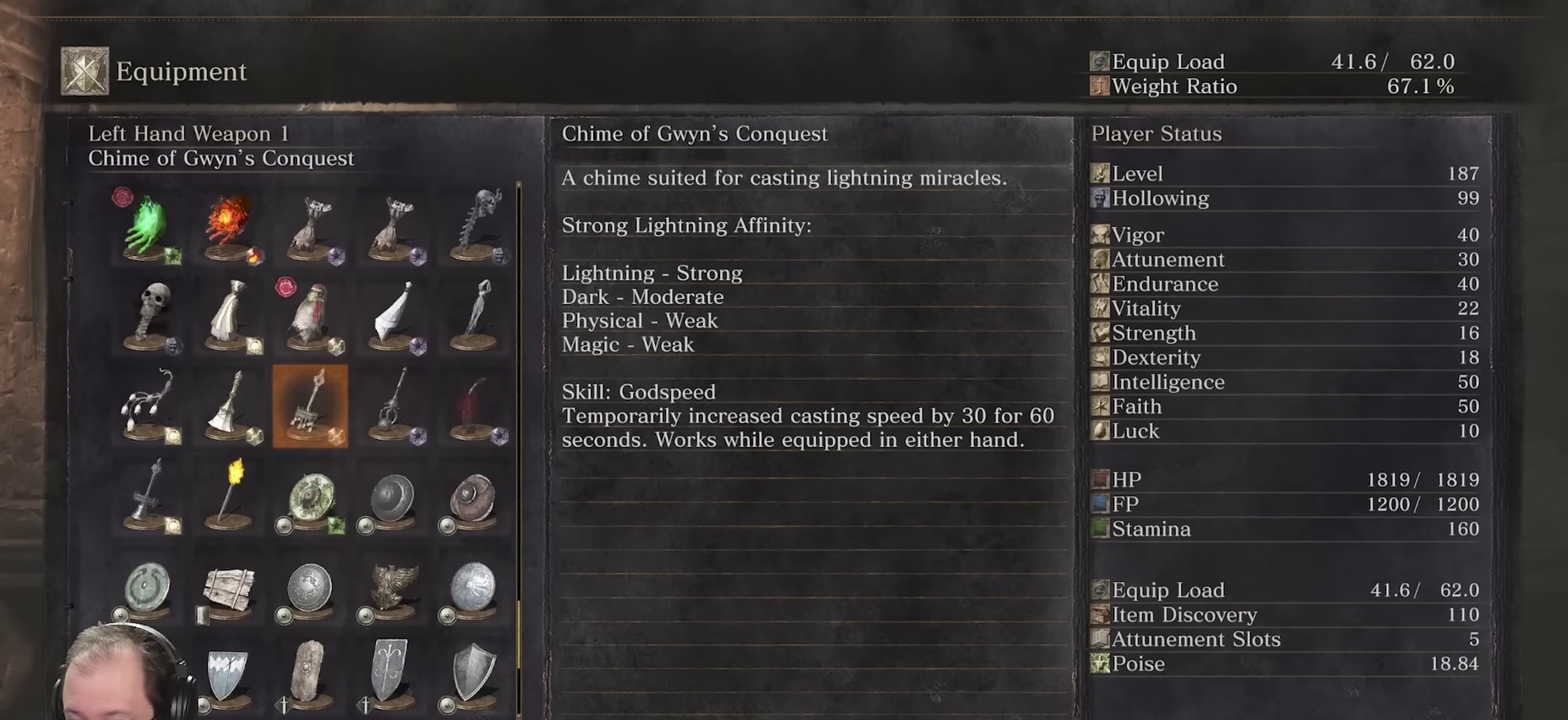
{"dt_ms": 500, "buttons": [], "left_stick": "center", "right_stick": "center", "events": [[100, "X", "up"]]}
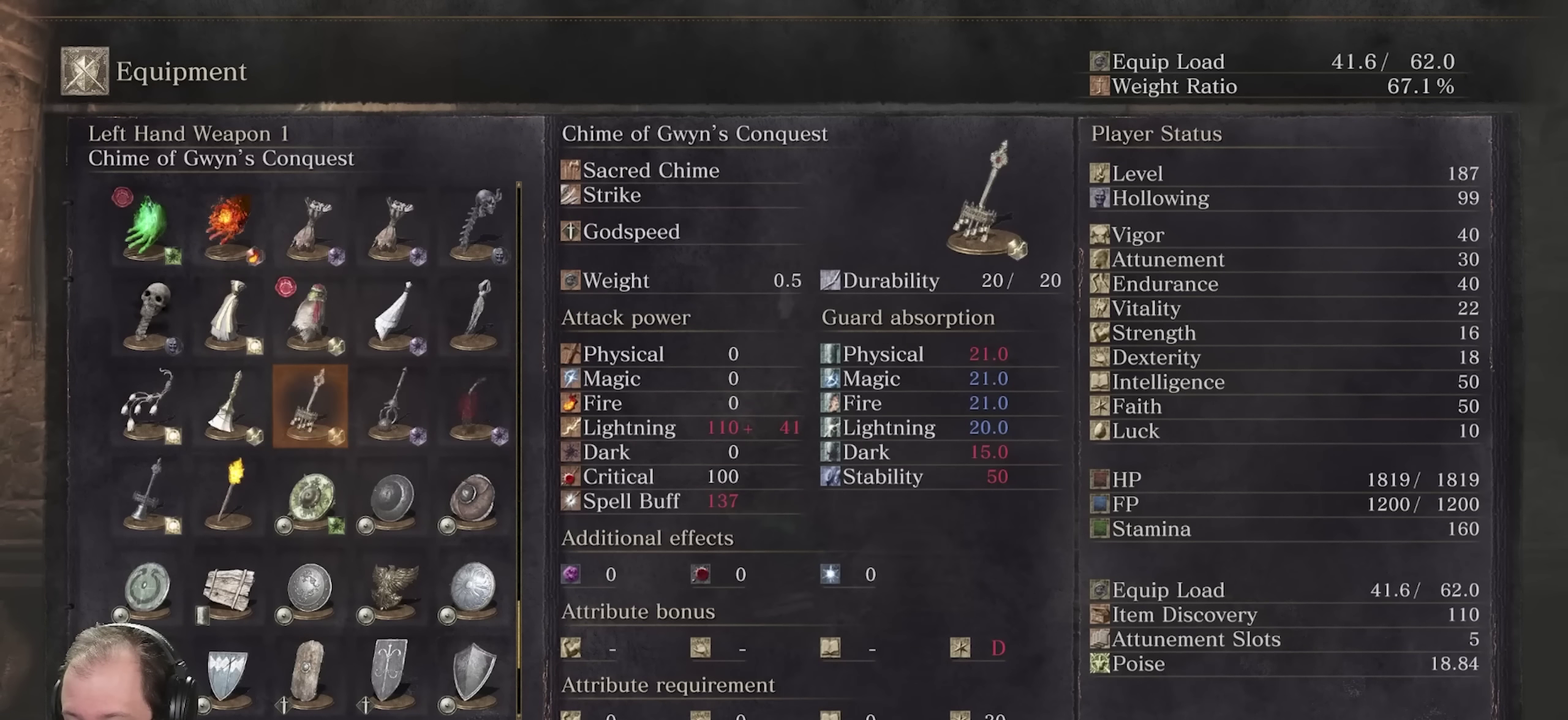
{"dt_ms": 500, "buttons": [], "left_stick": "center", "right_stick": "center", "events": []}
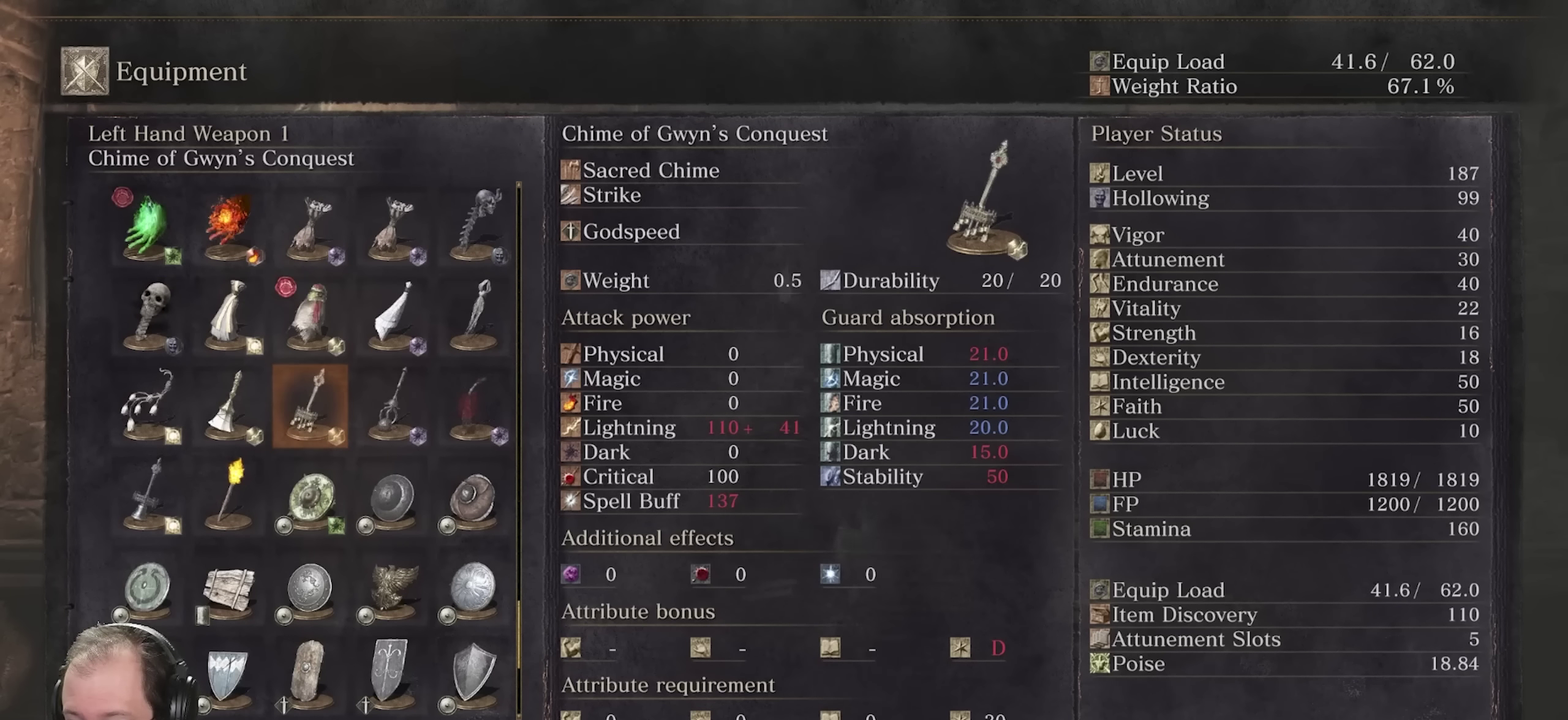
{"dt_ms": 500, "buttons": [], "left_stick": "center", "right_stick": "center", "events": []}
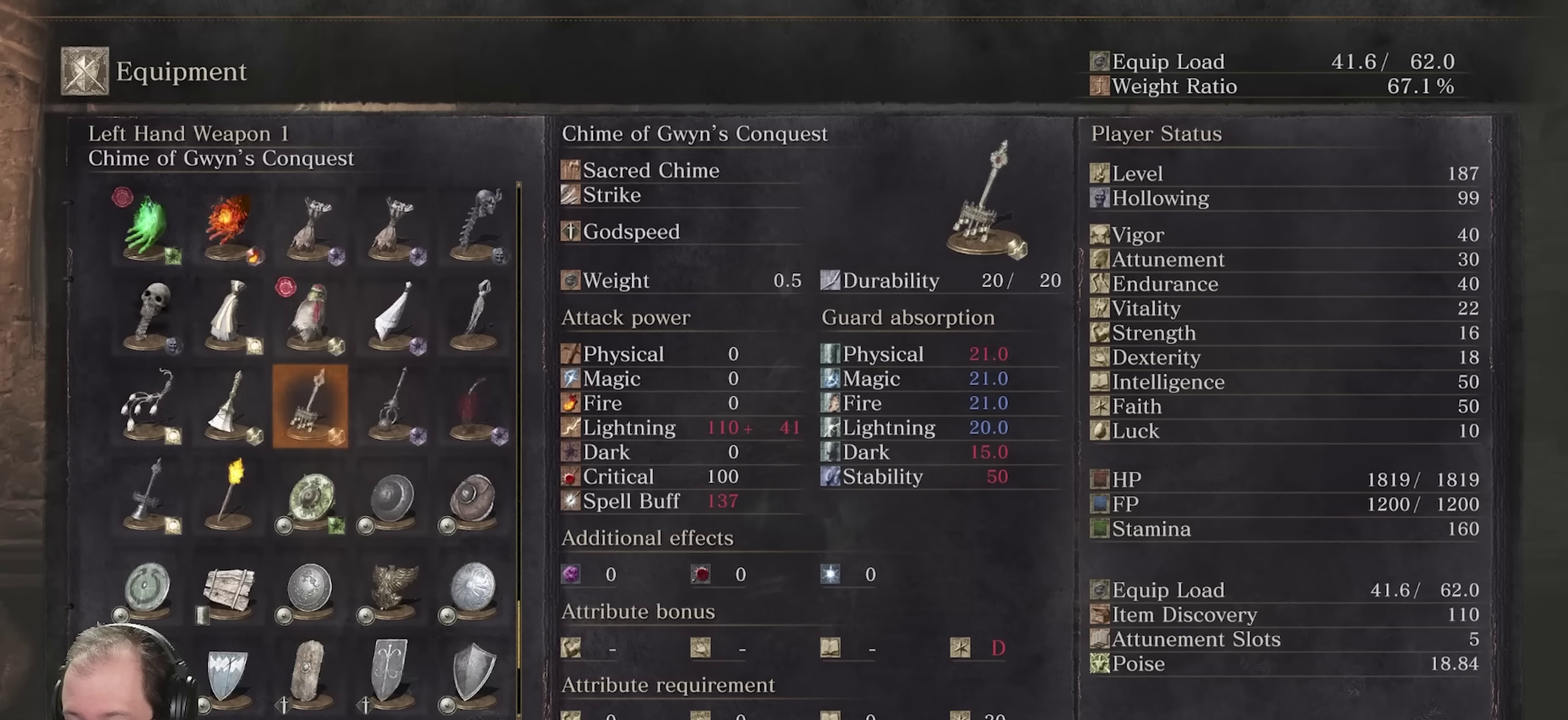
{"dt_ms": 500, "buttons": [], "left_stick": "center", "right_stick": "center", "events": []}
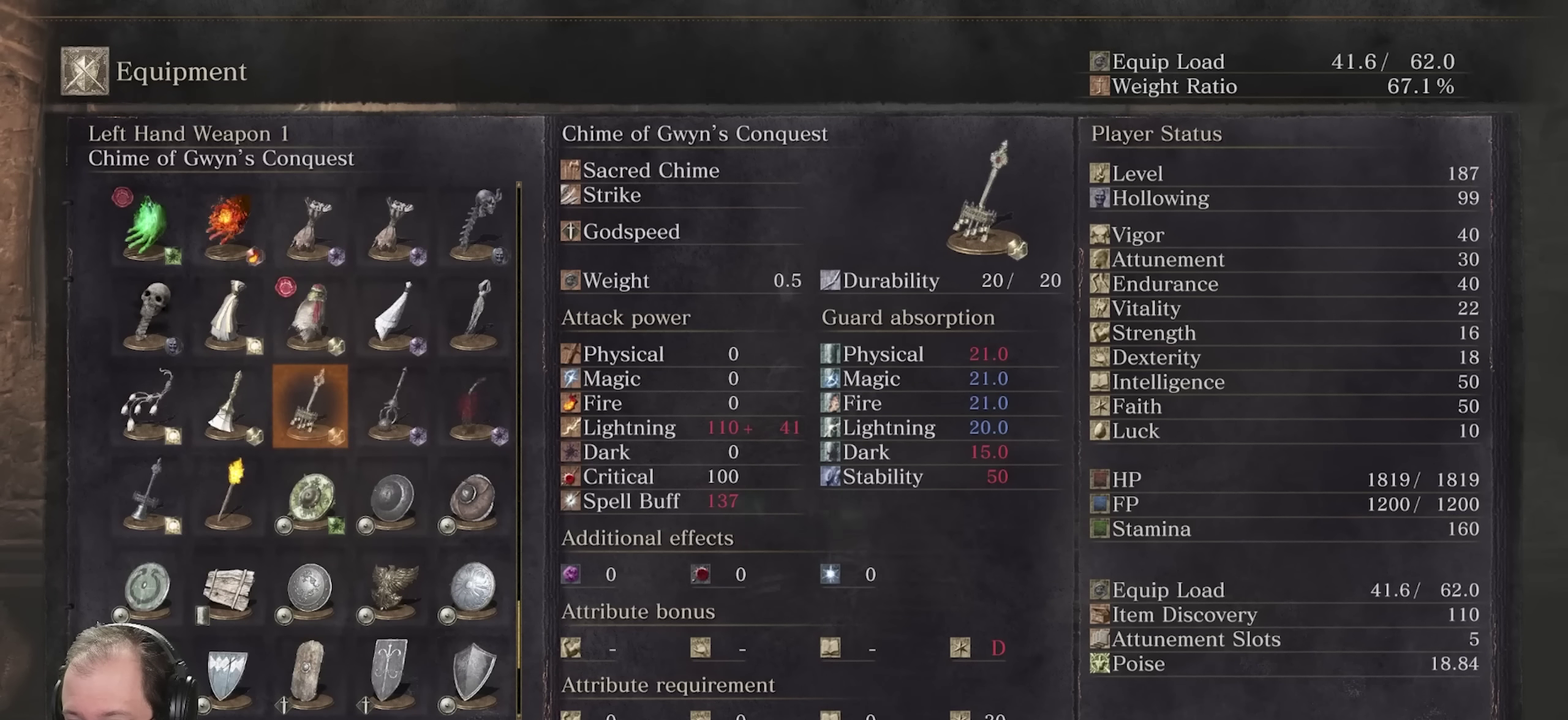
{"dt_ms": 500, "buttons": [], "left_stick": "center", "right_stick": "center", "events": []}
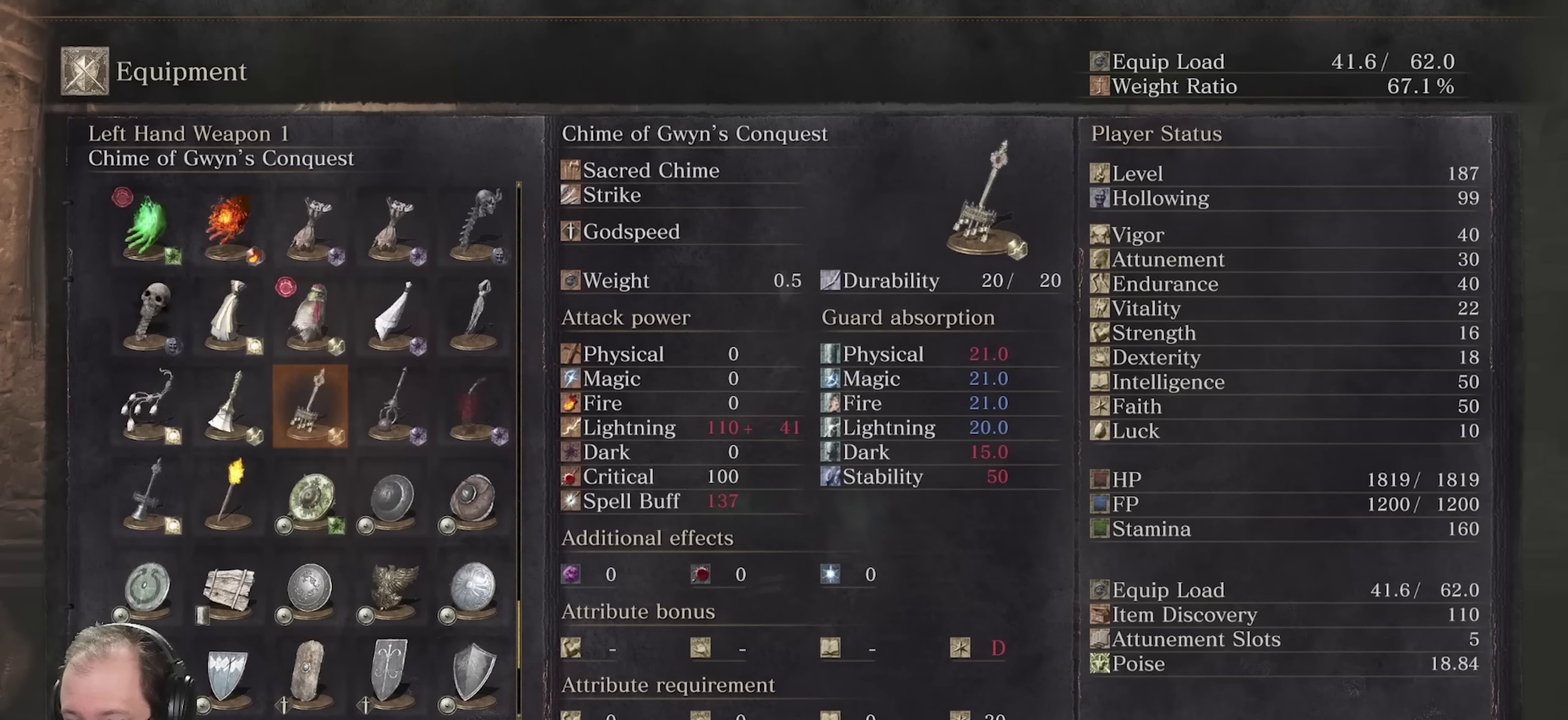
{"dt_ms": 500, "buttons": [], "left_stick": "center", "right_stick": "center", "events": []}
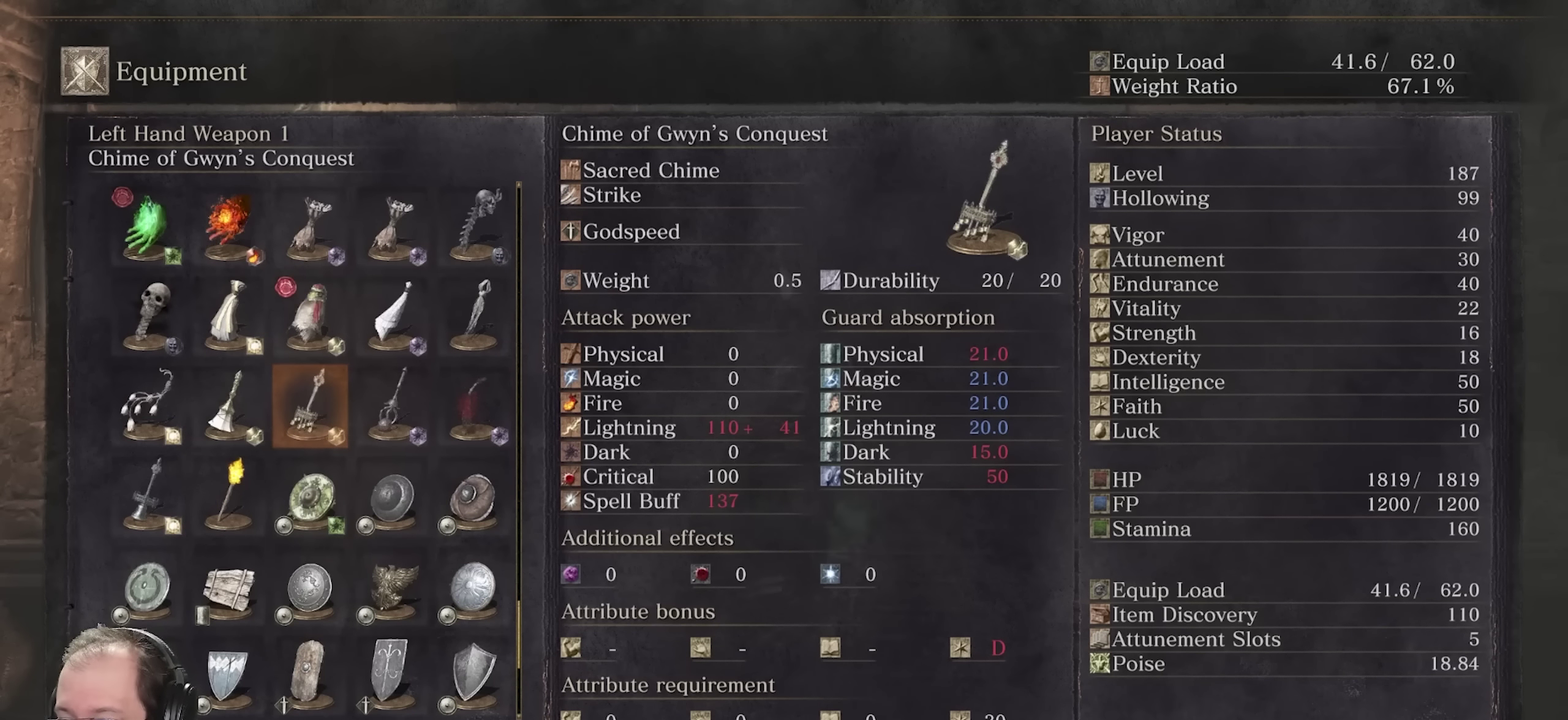
{"dt_ms": 500, "buttons": [], "left_stick": "center", "right_stick": "center", "events": []}
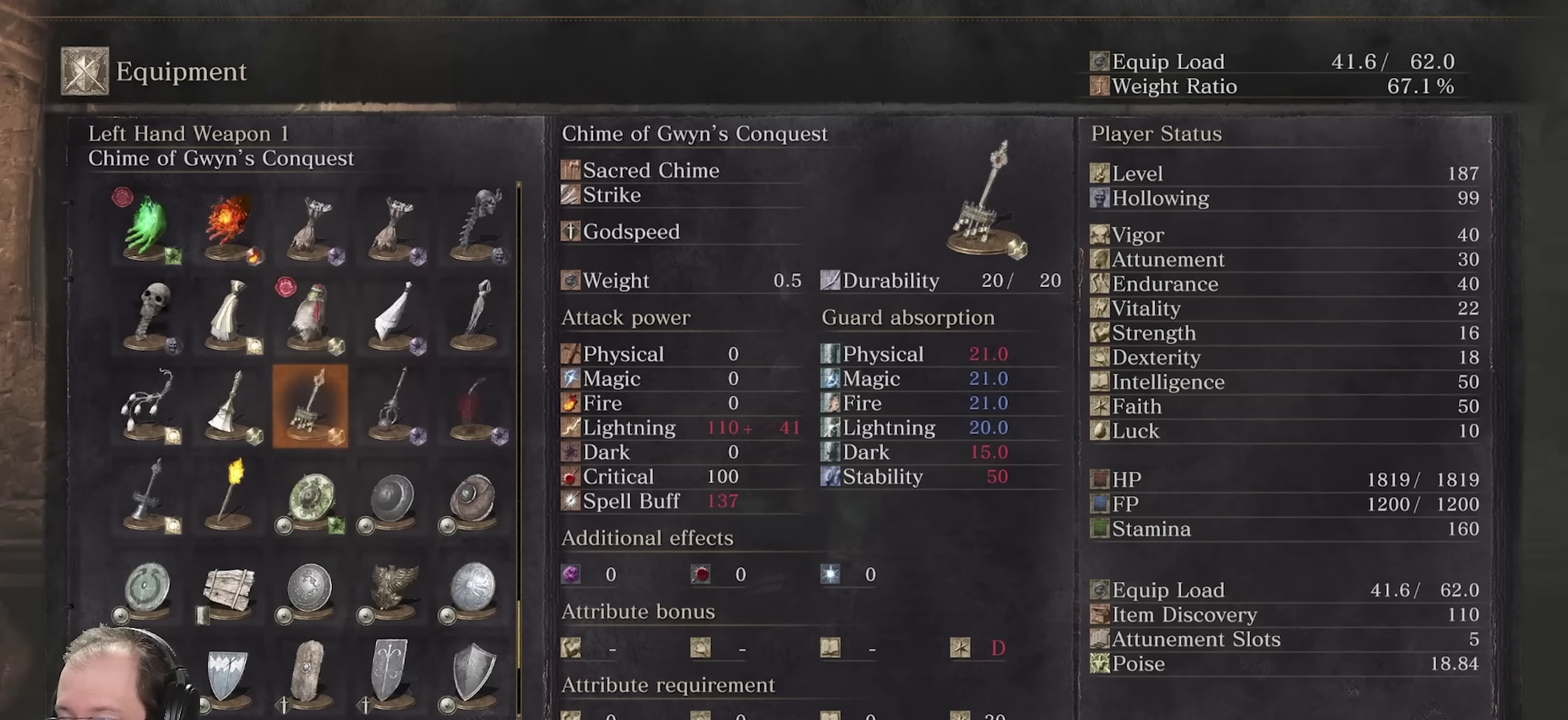
{"dt_ms": 500, "buttons": [], "left_stick": "center", "right_stick": "center", "events": []}
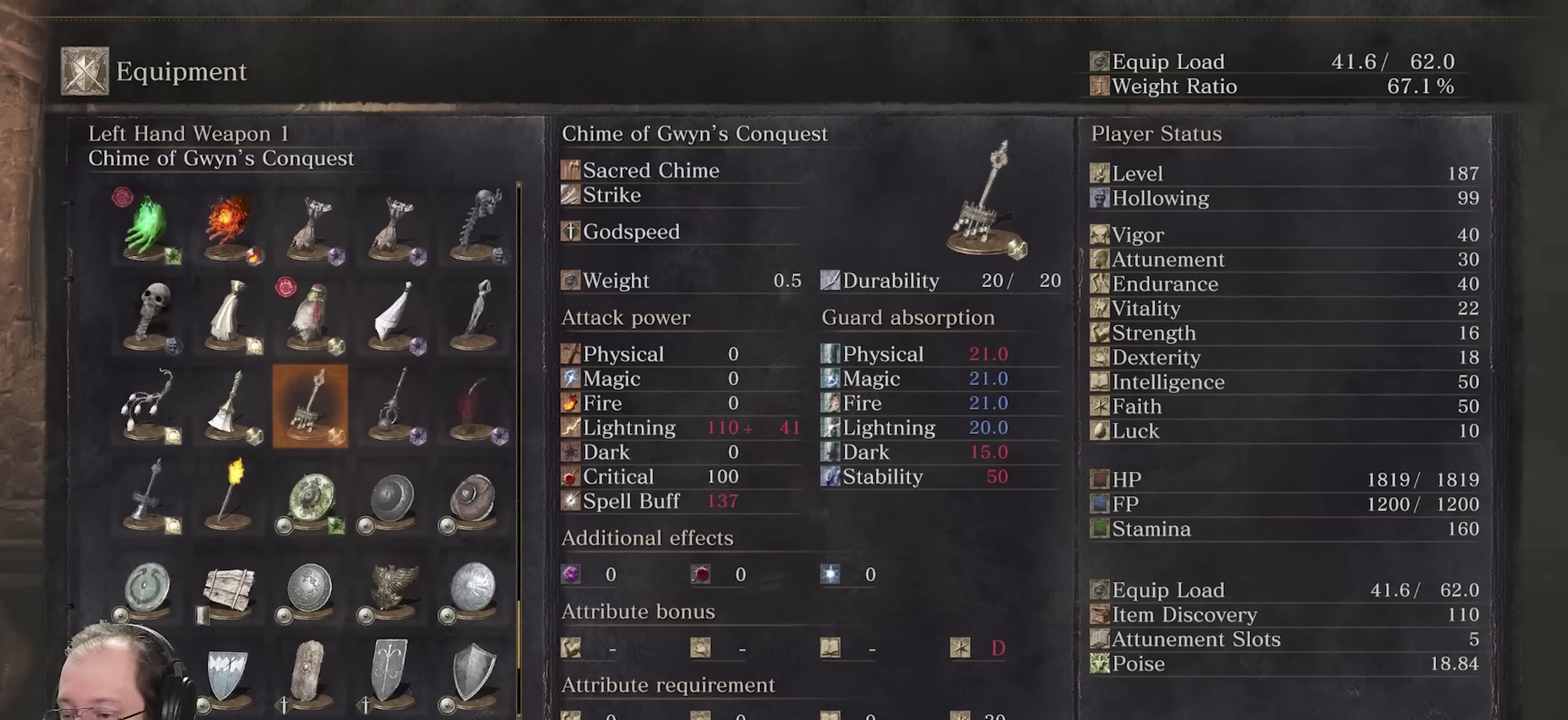
{"dt_ms": 500, "buttons": [], "left_stick": "center", "right_stick": "center", "events": []}
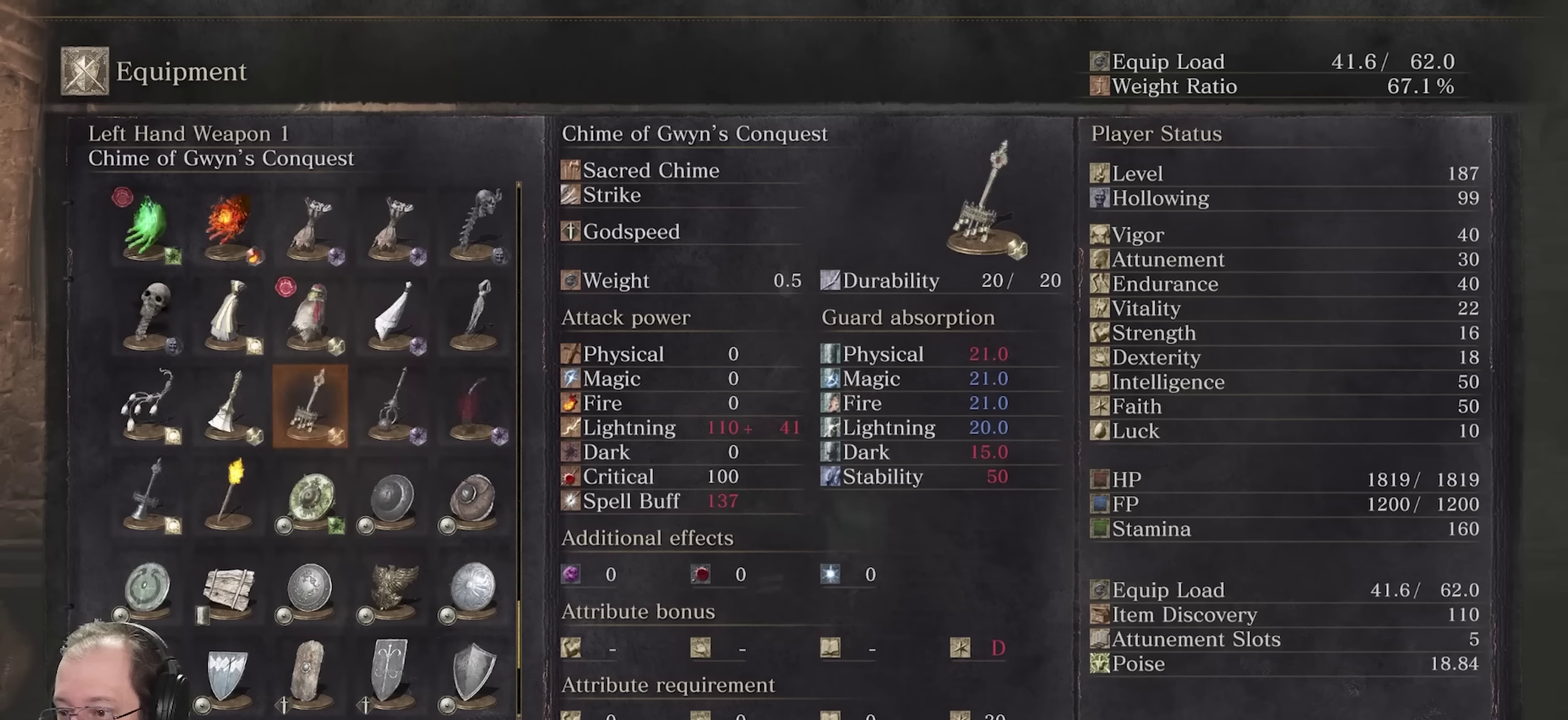
{"dt_ms": 500, "buttons": [], "left_stick": "center", "right_stick": "center", "events": []}
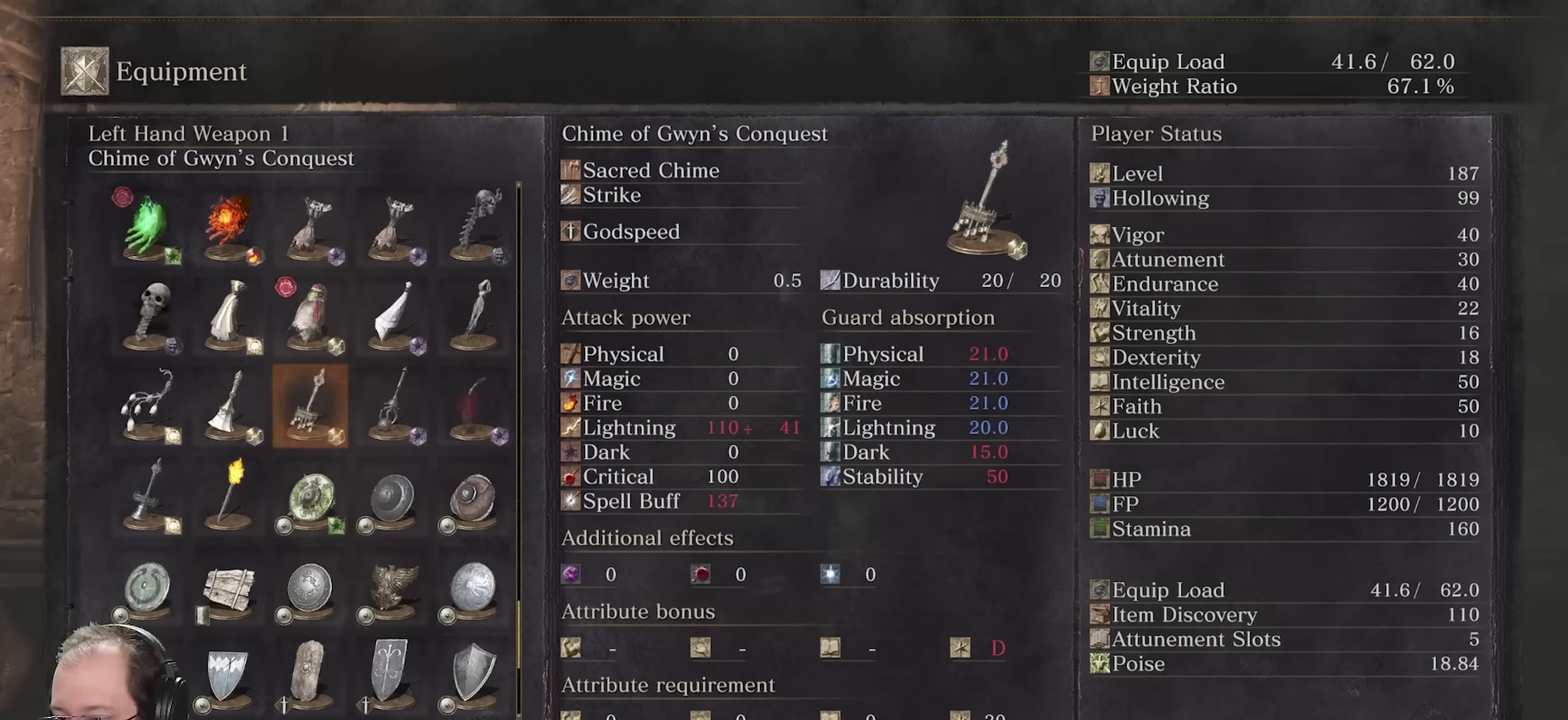
{"dt_ms": 500, "buttons": [], "left_stick": "center", "right_stick": "center", "events": []}
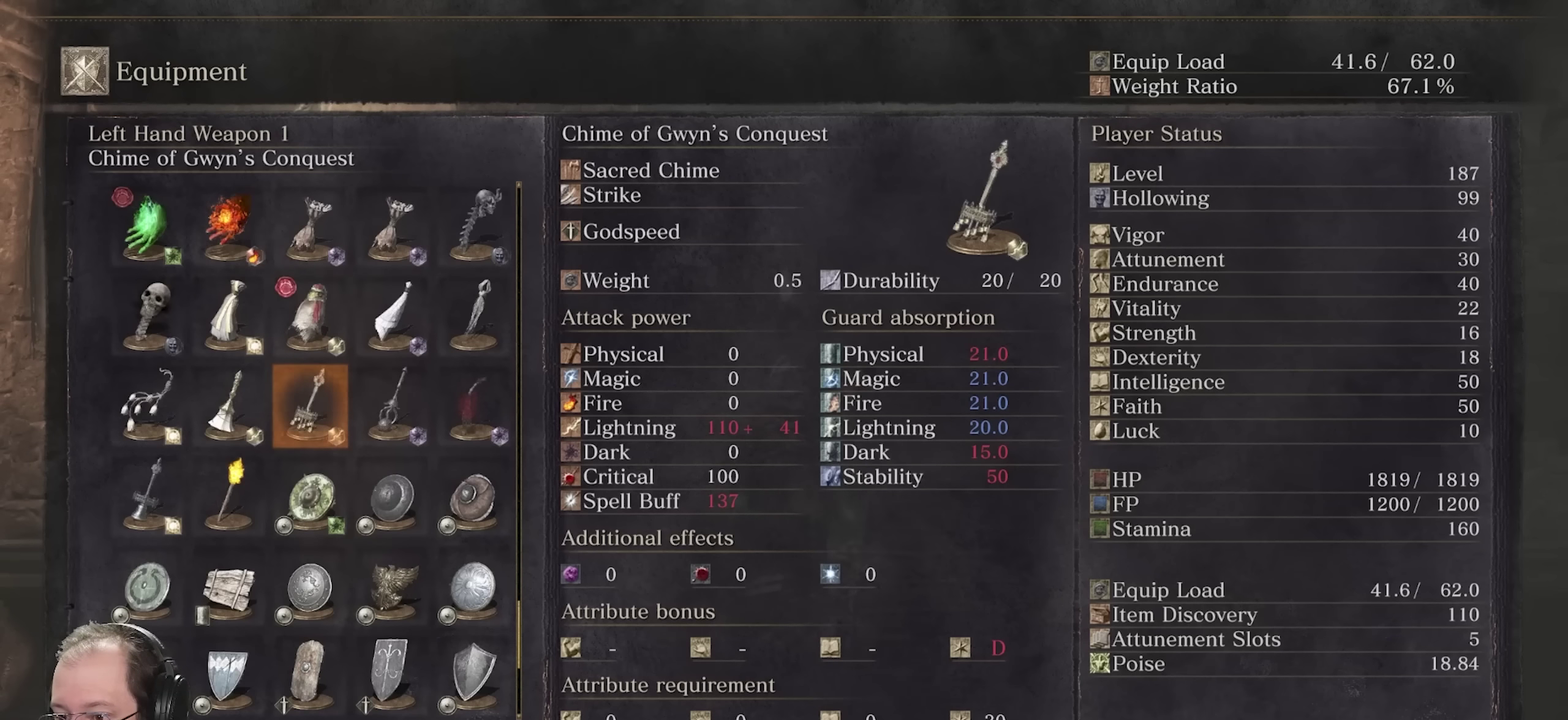
{"dt_ms": 500, "buttons": [], "left_stick": "center", "right_stick": "right", "events": [[350, "right_stick", "right"]]}
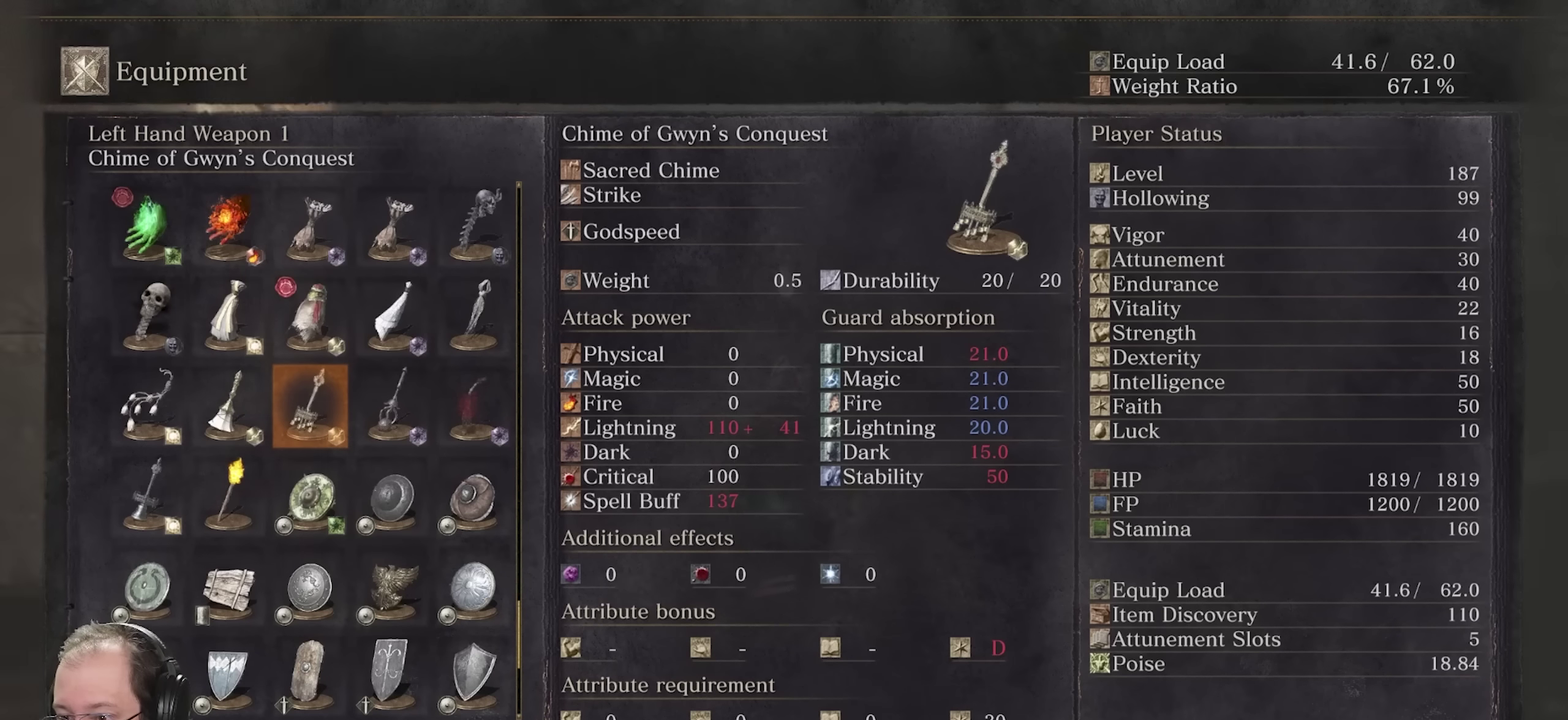
{"dt_ms": 300, "buttons": [], "left_stick": "center", "right_stick": "right", "events": []}
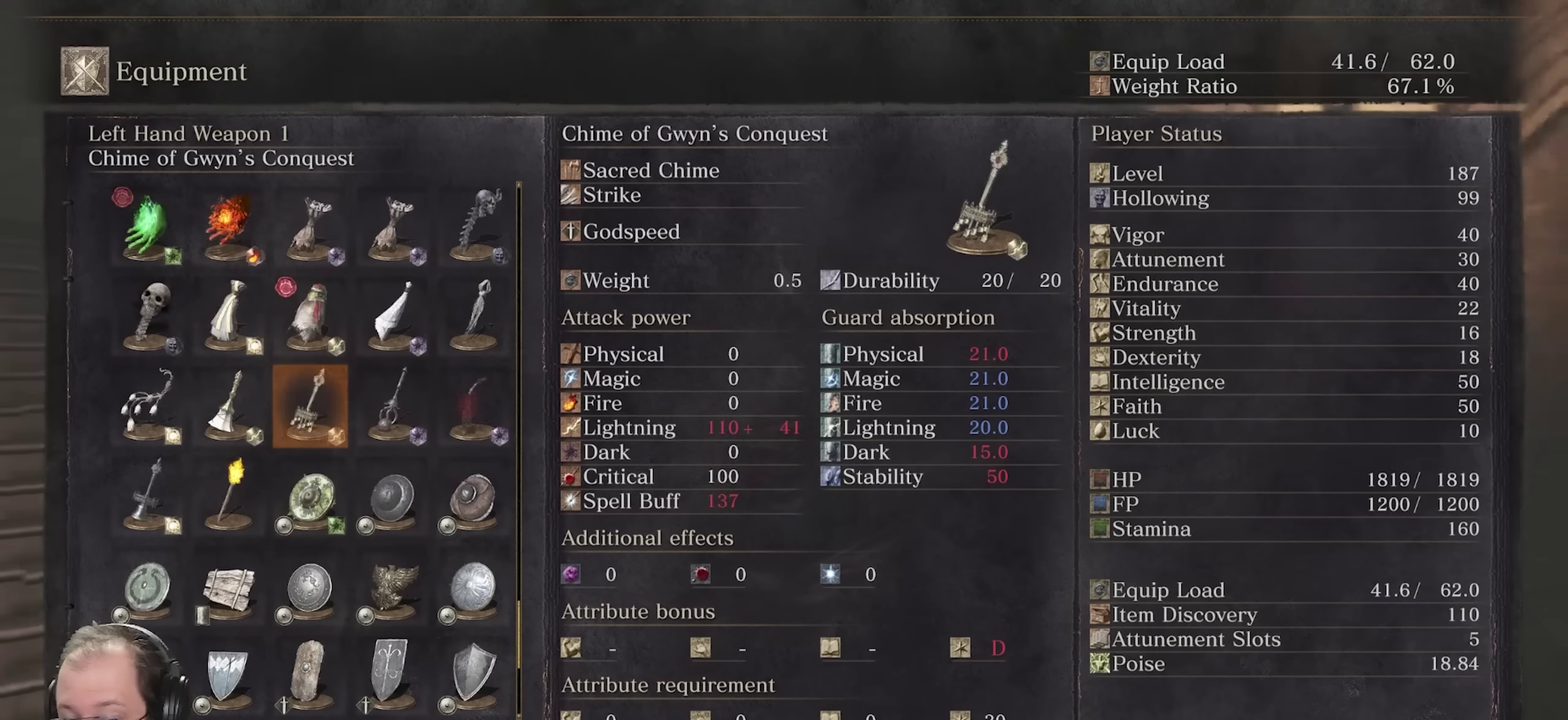
{"dt_ms": 700, "buttons": [], "left_stick": "center", "right_stick": "center", "events": [[433, "right_stick", "center"]]}
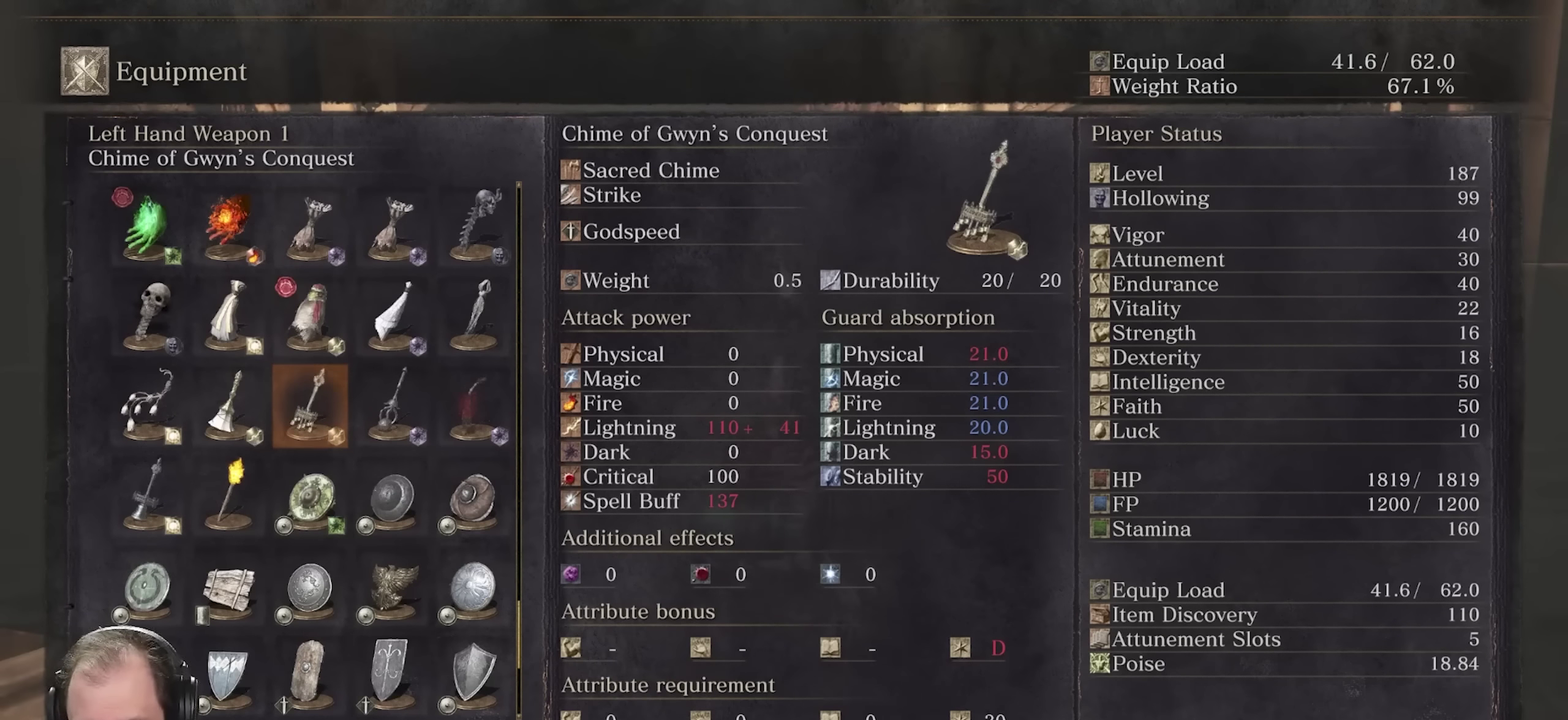
{"dt_ms": 500, "buttons": [], "left_stick": "center", "right_stick": "center", "events": []}
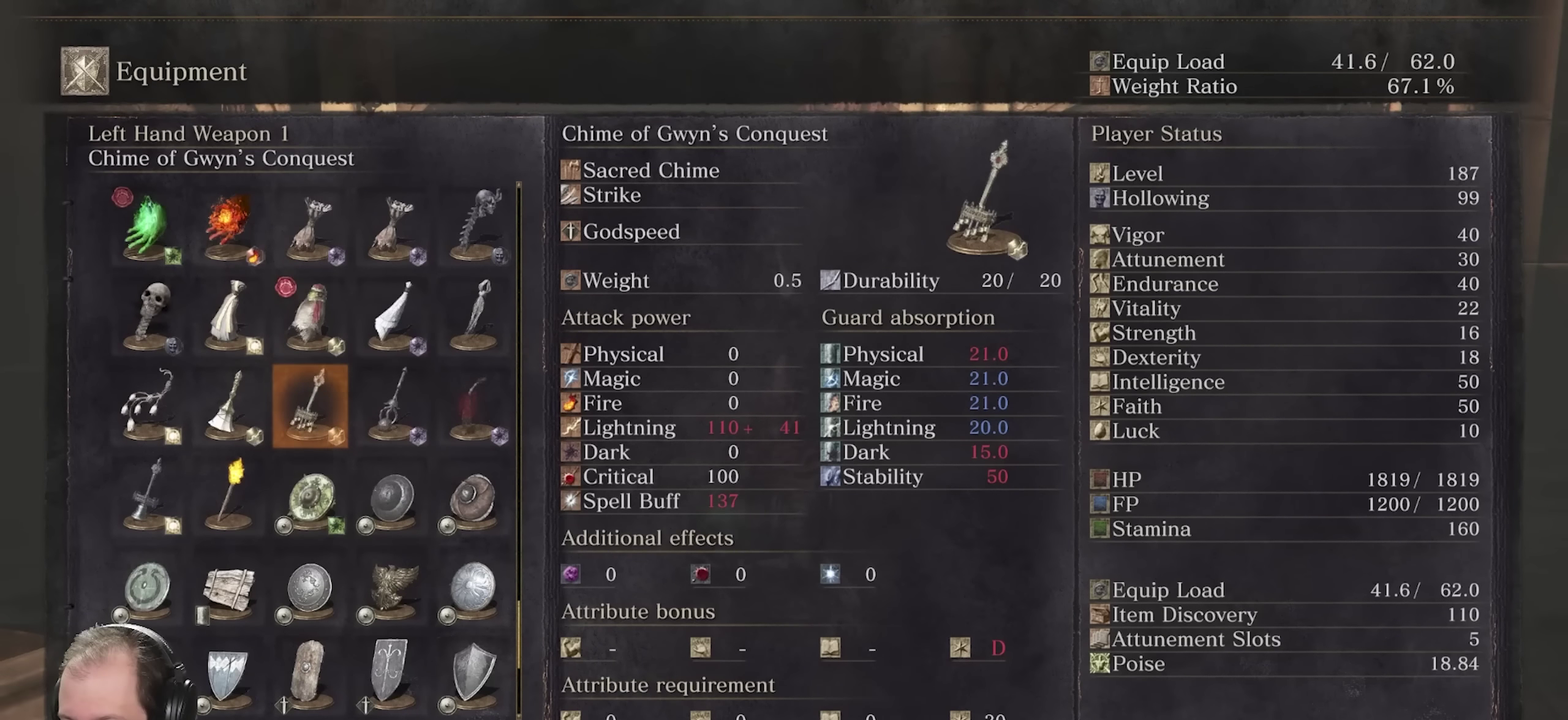
{"dt_ms": 500, "buttons": [], "left_stick": "center", "right_stick": "center", "events": []}
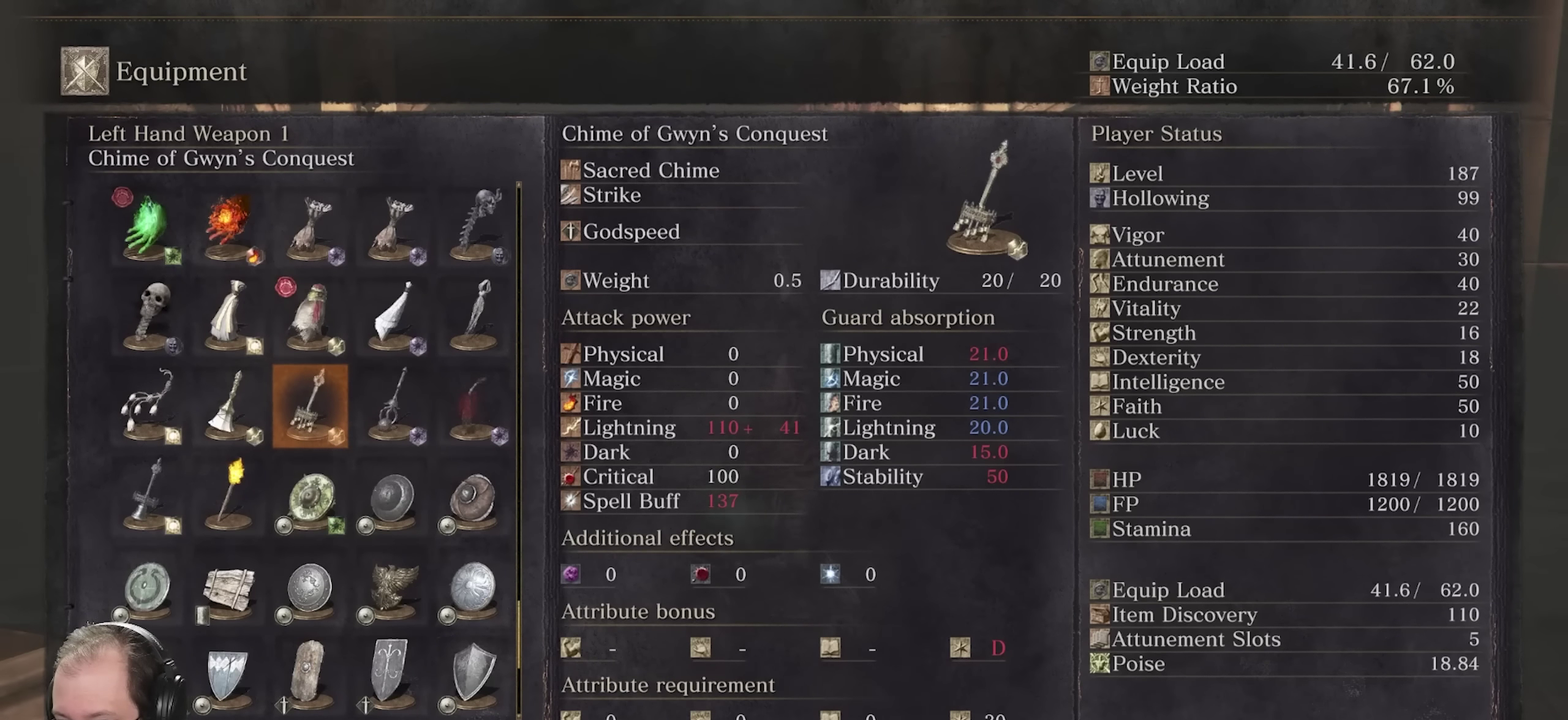
{"dt_ms": 500, "buttons": [], "left_stick": "center", "right_stick": "center", "events": []}
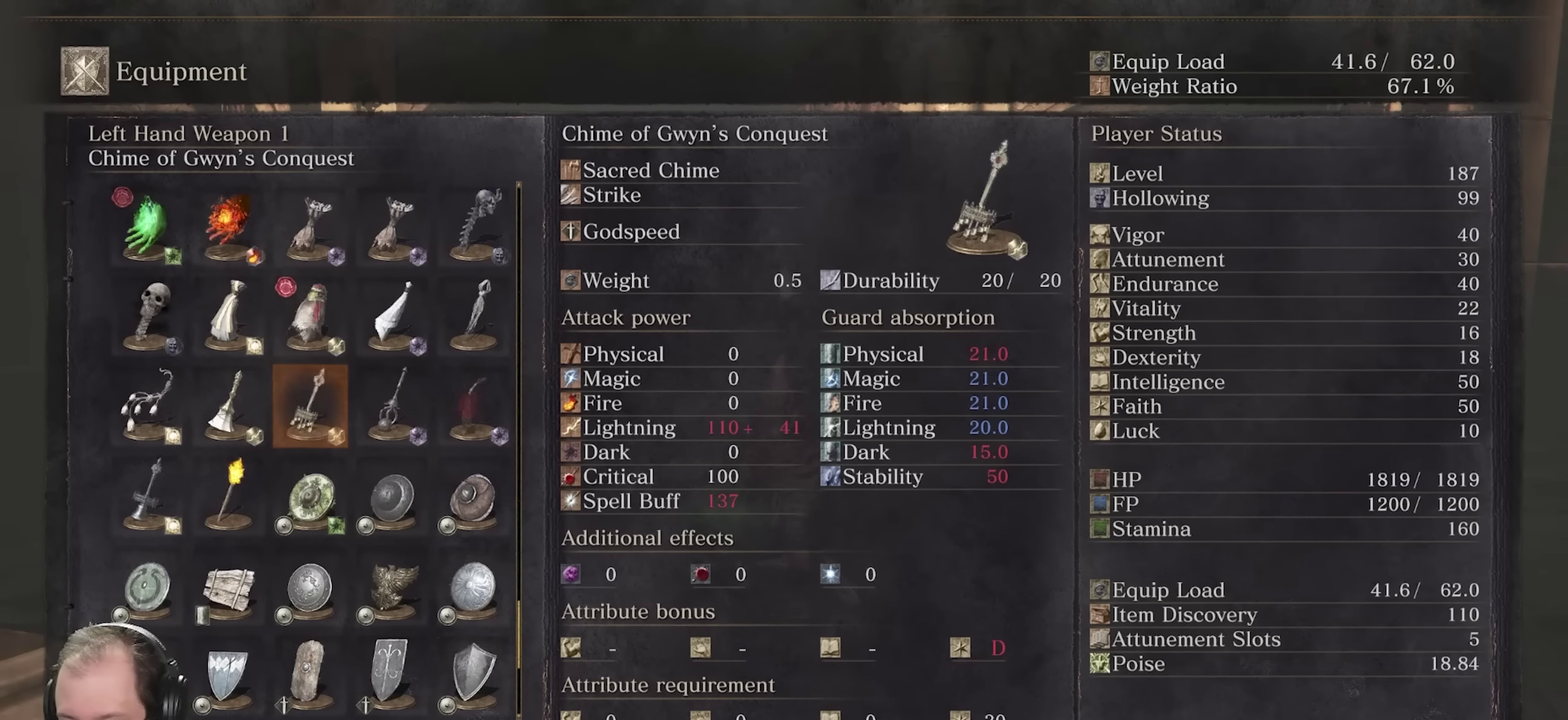
{"dt_ms": 500, "buttons": [], "left_stick": "center", "right_stick": "center", "events": []}
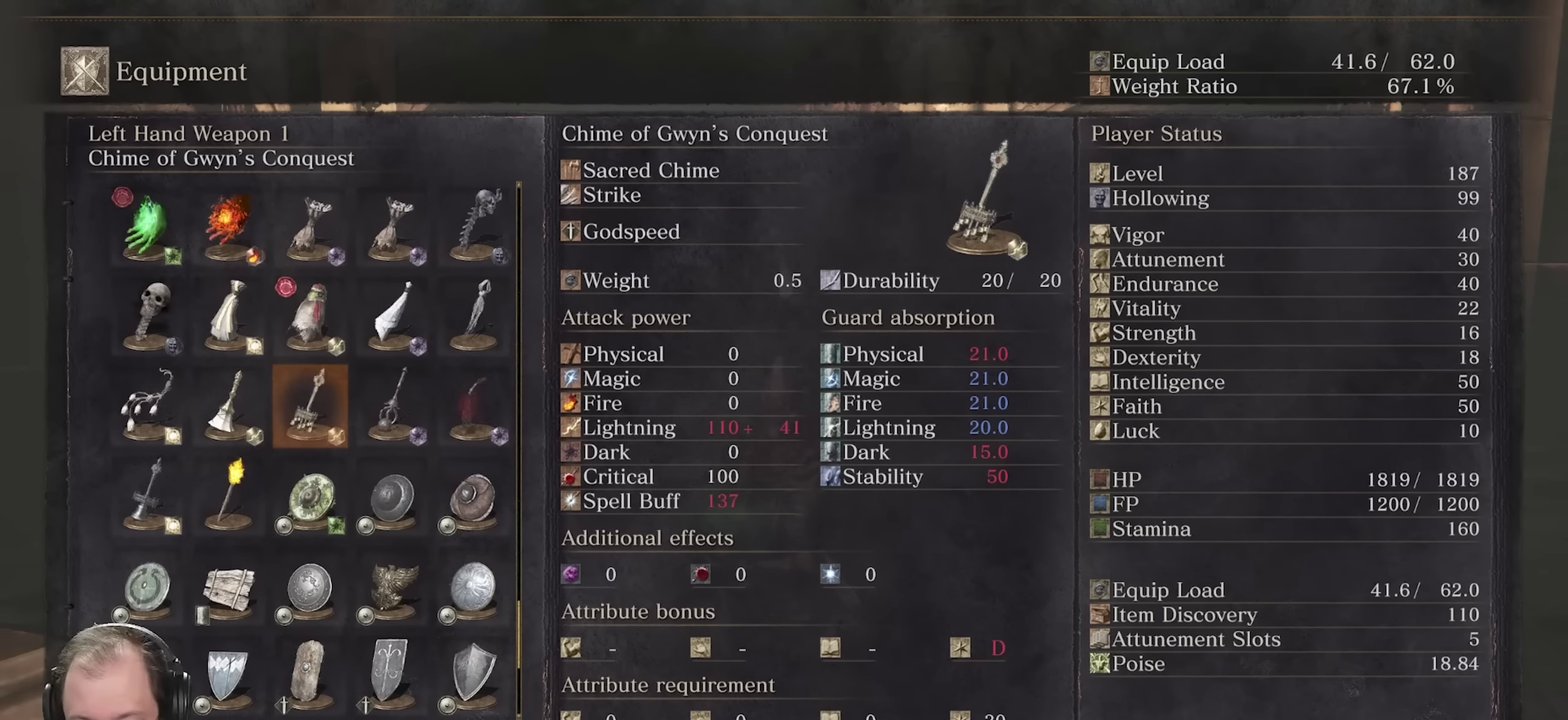
{"dt_ms": 600, "buttons": [], "left_stick": "up", "right_stick": "center", "events": [[417, "B", "down"], [500, "left_stick", "up"], [550, "B", "up"]]}
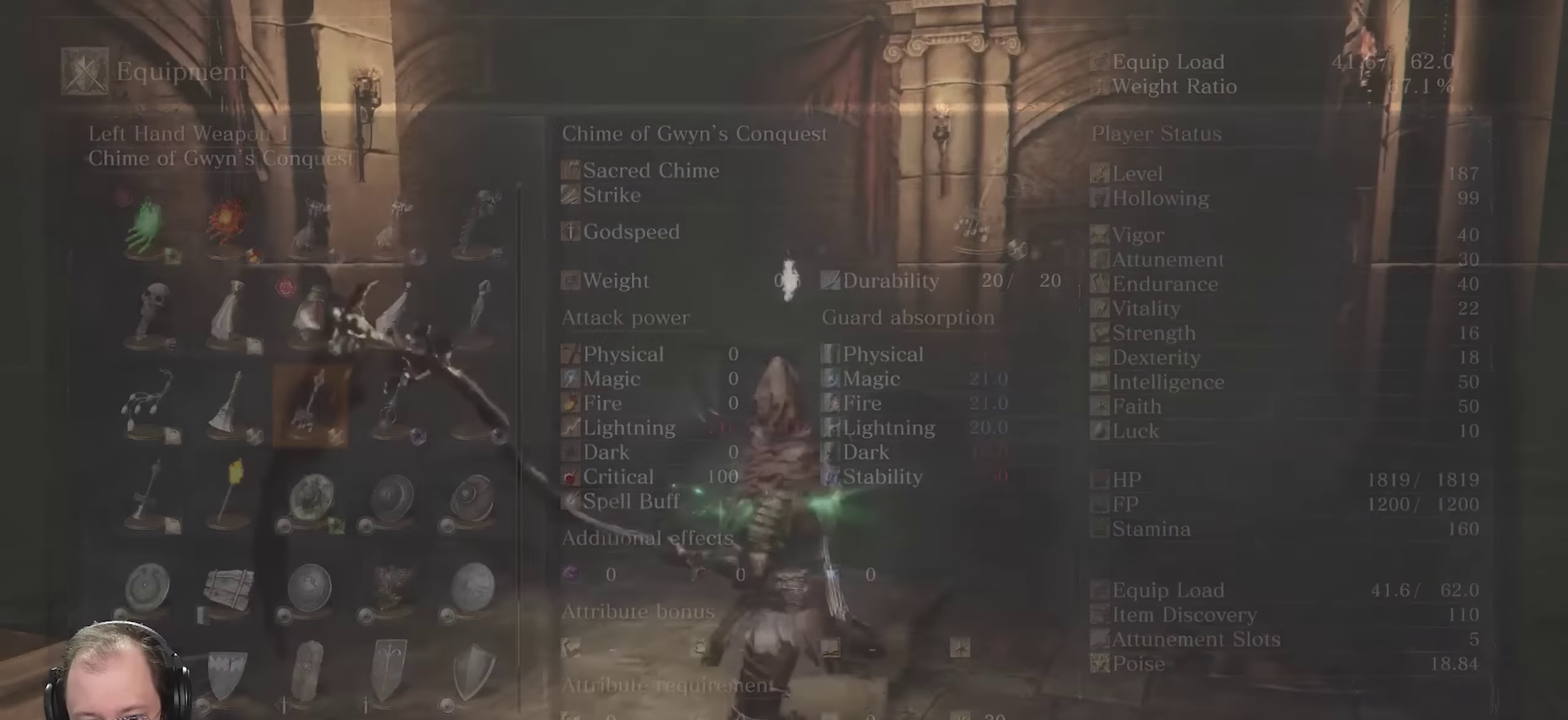
{"dt_ms": 400, "buttons": [], "left_stick": "up", "right_stick": "center", "events": [[117, "B", "down"], [200, "B", "up"], [300, "B", "down"], [350, "B", "up"]]}
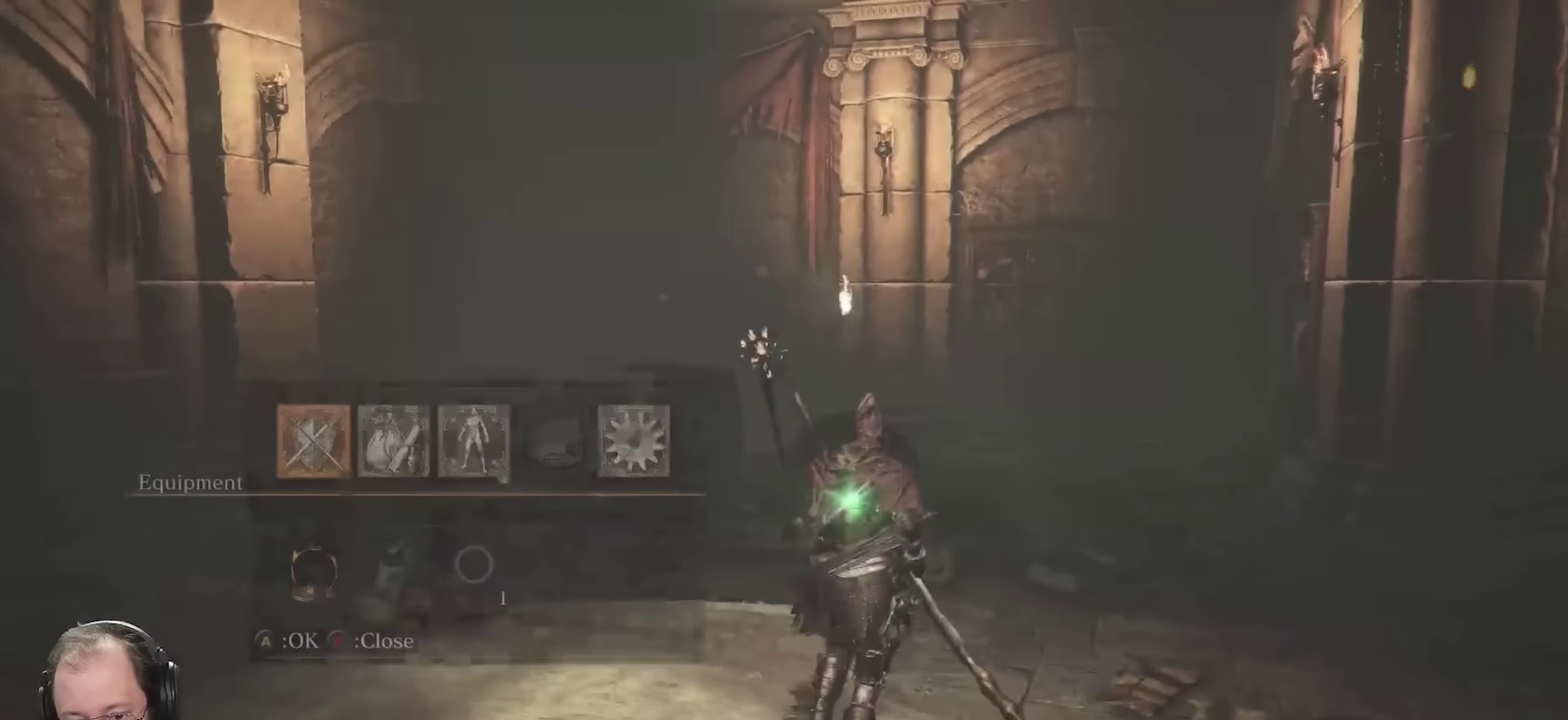
{"dt_ms": 300, "buttons": ["B"], "left_stick": "up", "right_stick": "center", "events": [[50, "B", "down"]]}